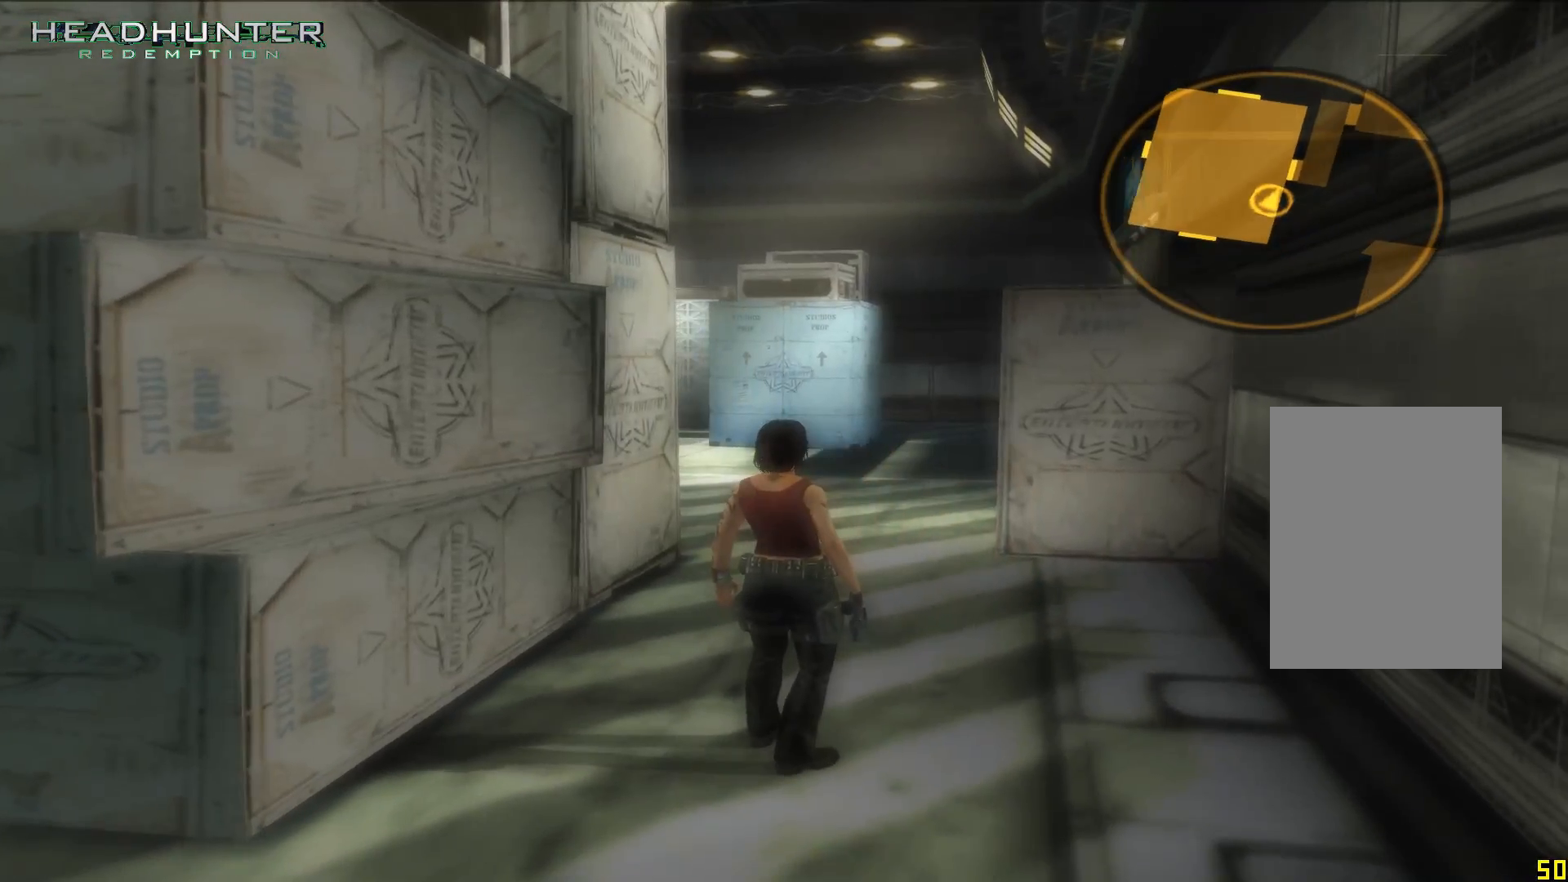
Gameplay with a controller (Xbox layout); each line is a JSON object with the inputs held at the frame after it (dt_ms = milliseconds from this image to that frame). "events" lists button and stick changes between this image and that frame as [ms after this image, input, new state], when the widget could be followed in between. Not read: L3.
{"dt_ms": 500, "buttons": [], "left_stick": "left", "right_stick": "center", "events": [[133, "left_stick", "left"]]}
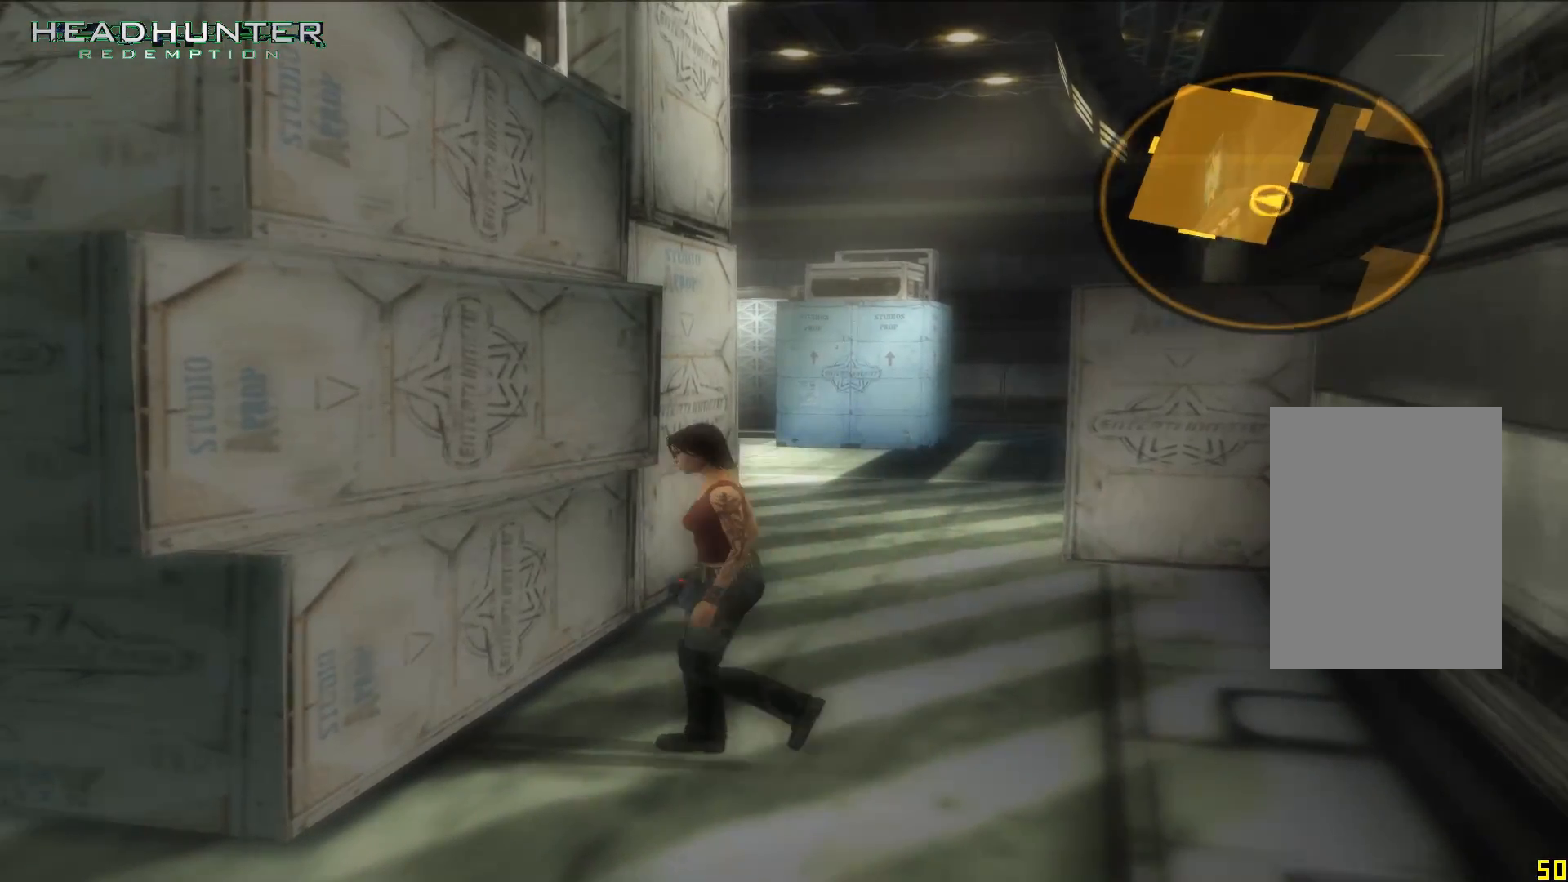
{"dt_ms": 500, "buttons": [], "left_stick": "center", "right_stick": "center", "events": [[17, "left_stick", "center"]]}
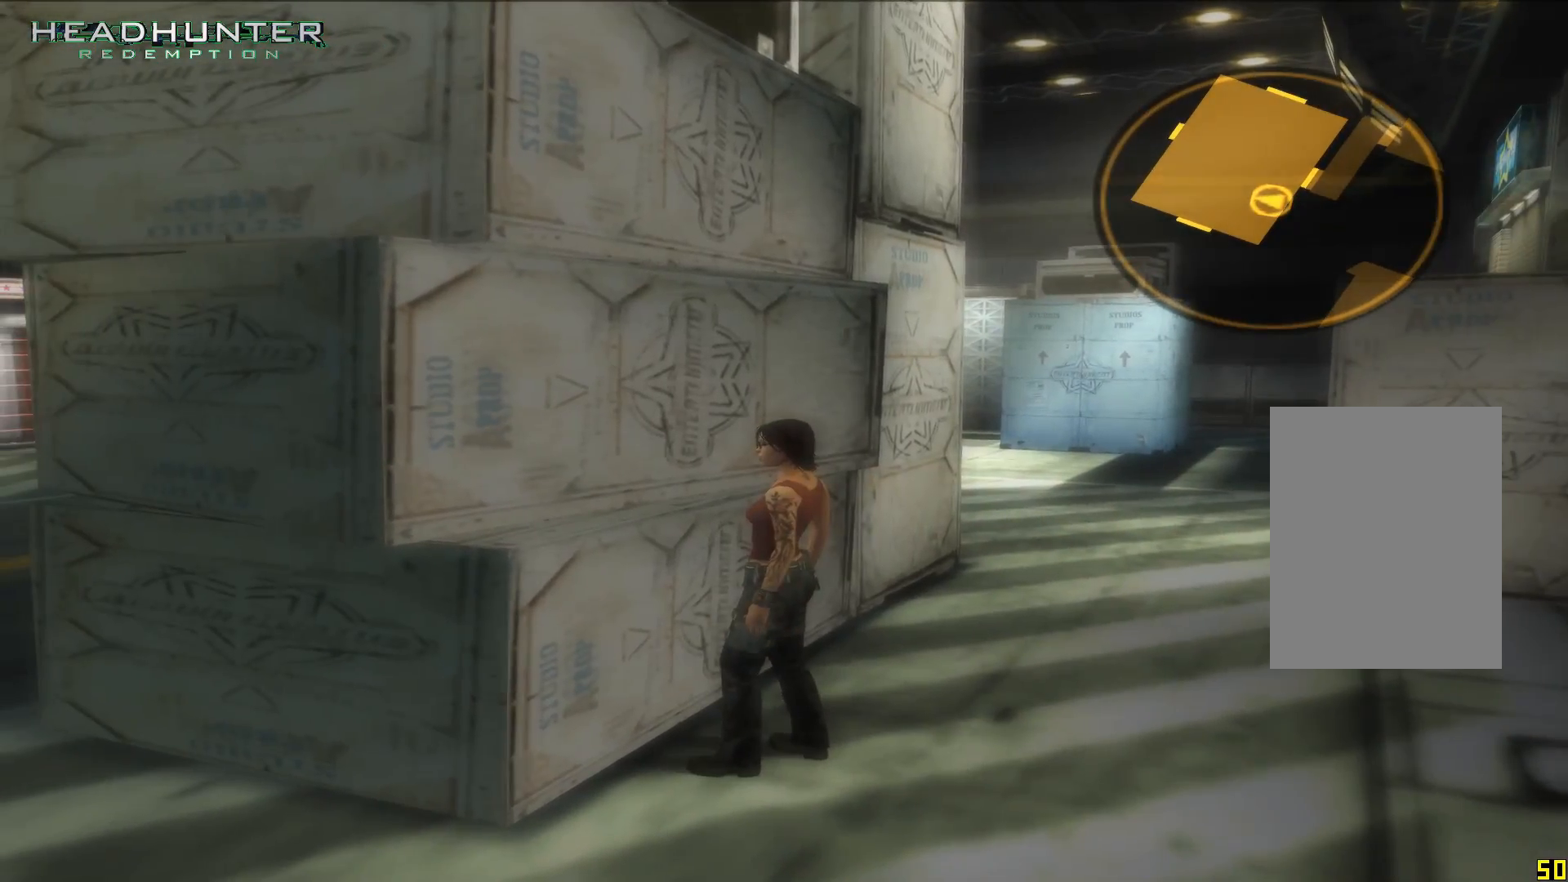
{"dt_ms": 500, "buttons": [], "left_stick": "center", "right_stick": "center", "events": [[150, "DPAD_UP", "down"], [267, "DPAD_UP", "up"]]}
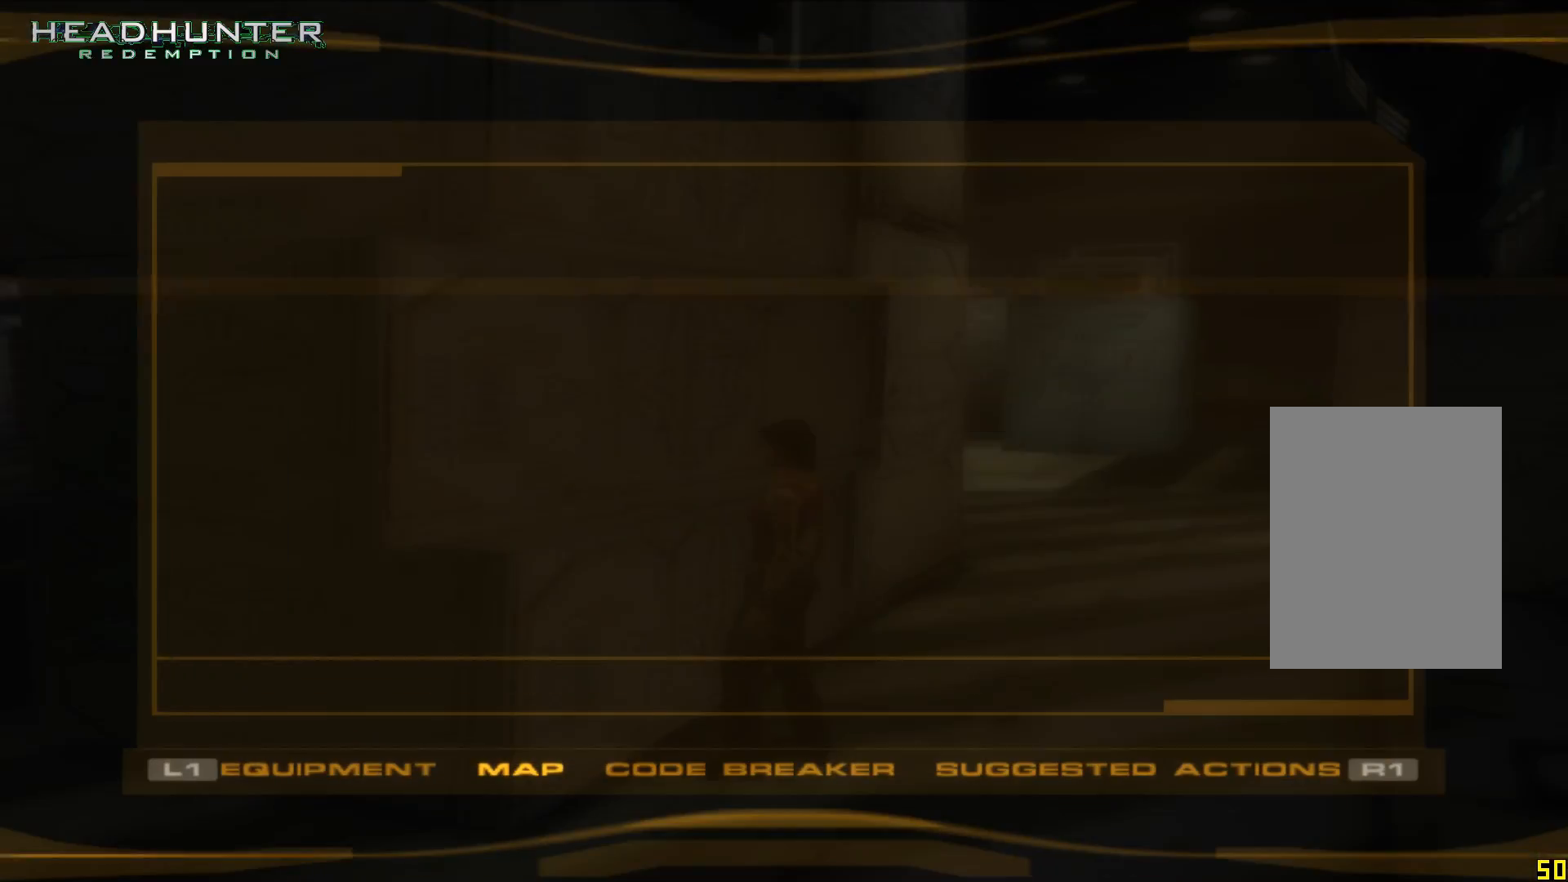
{"dt_ms": 500, "buttons": [], "left_stick": "center", "right_stick": "center", "events": []}
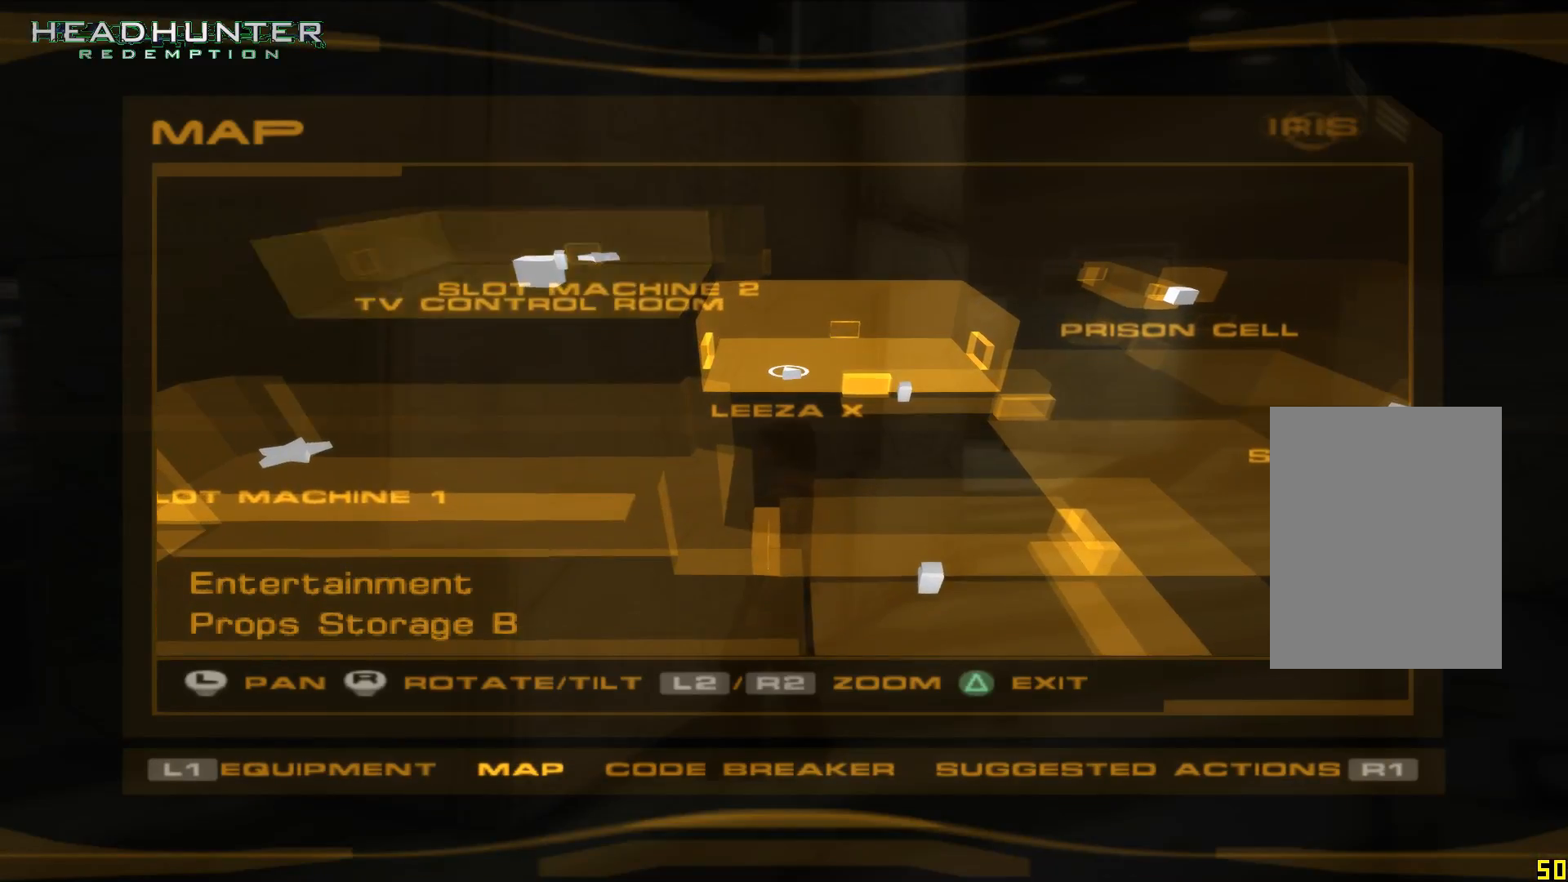
{"dt_ms": 1000, "buttons": [], "left_stick": "center", "right_stick": "center"}
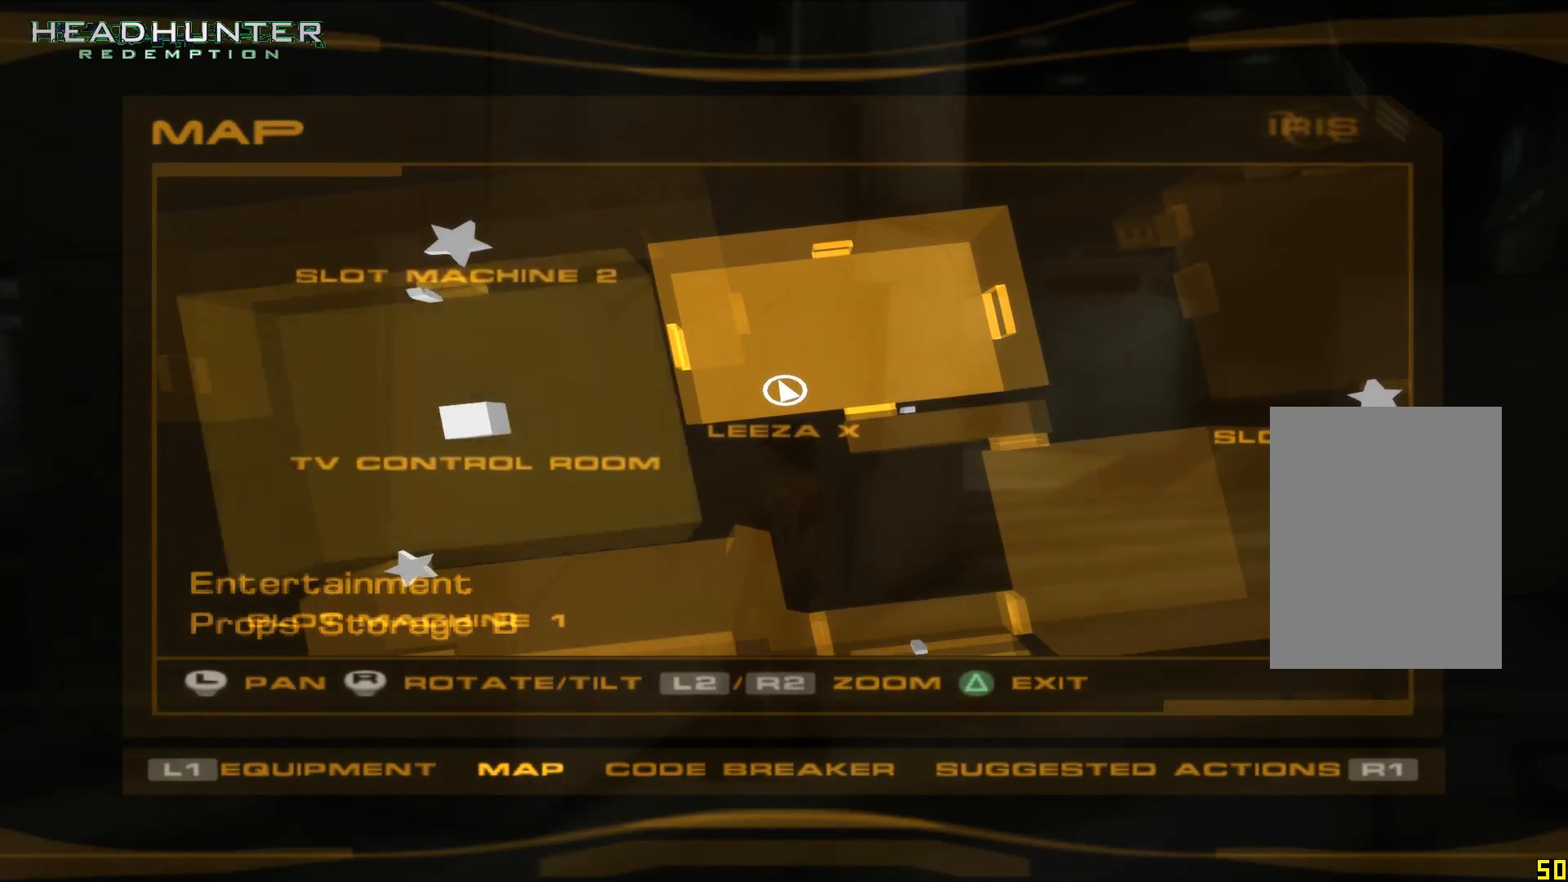
{"dt_ms": 500, "buttons": [], "left_stick": "center", "right_stick": "up", "events": [[400, "right_stick", "up"]]}
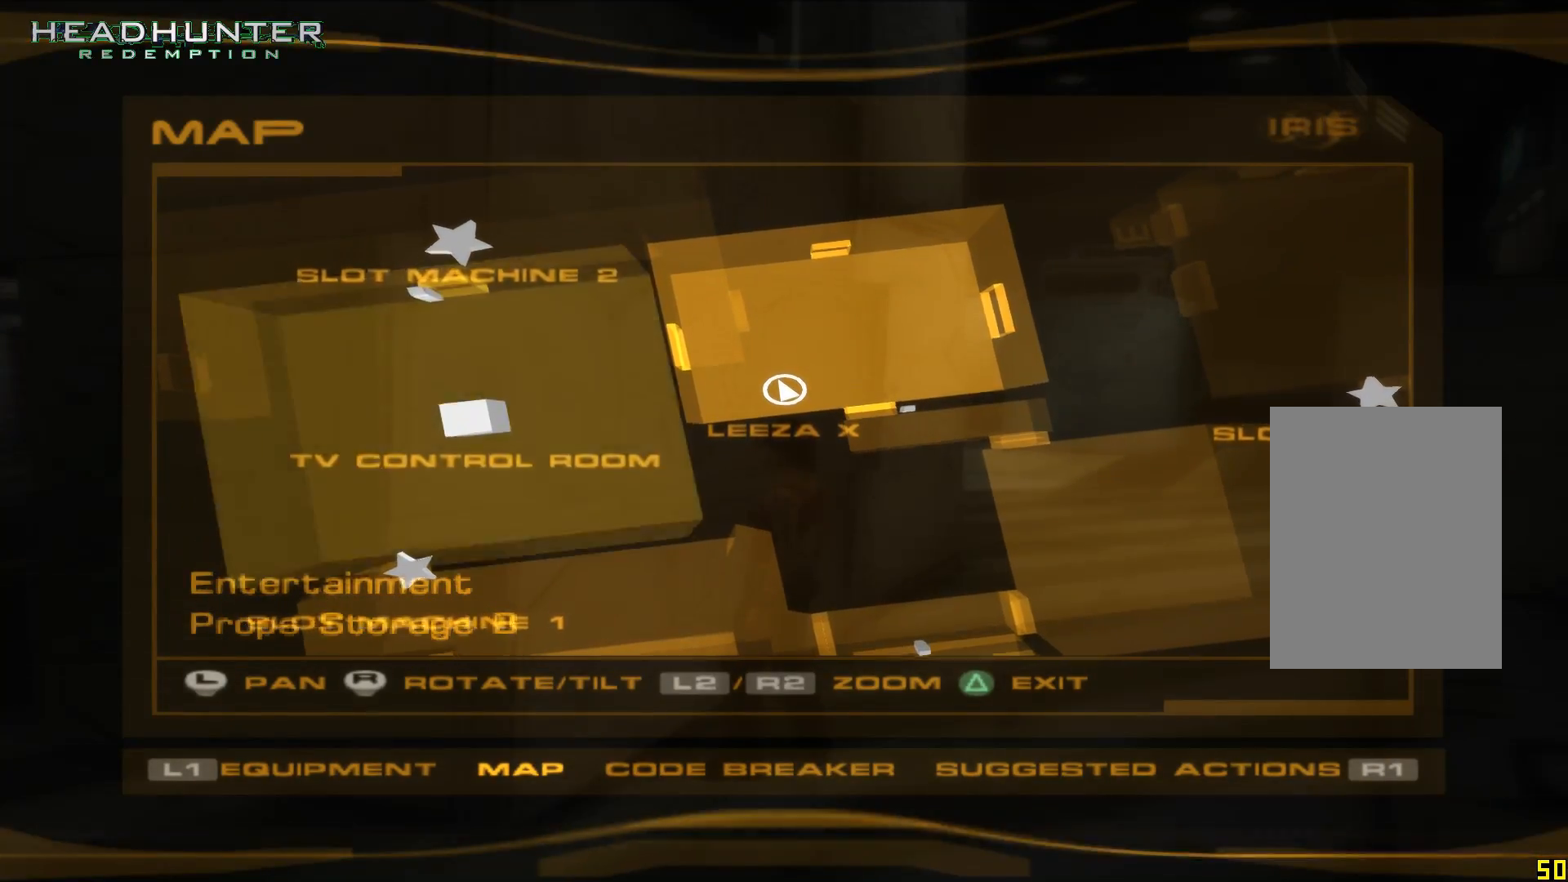
{"dt_ms": 500, "buttons": [], "left_stick": "center", "right_stick": "center", "events": [[217, "right_stick", "center"]]}
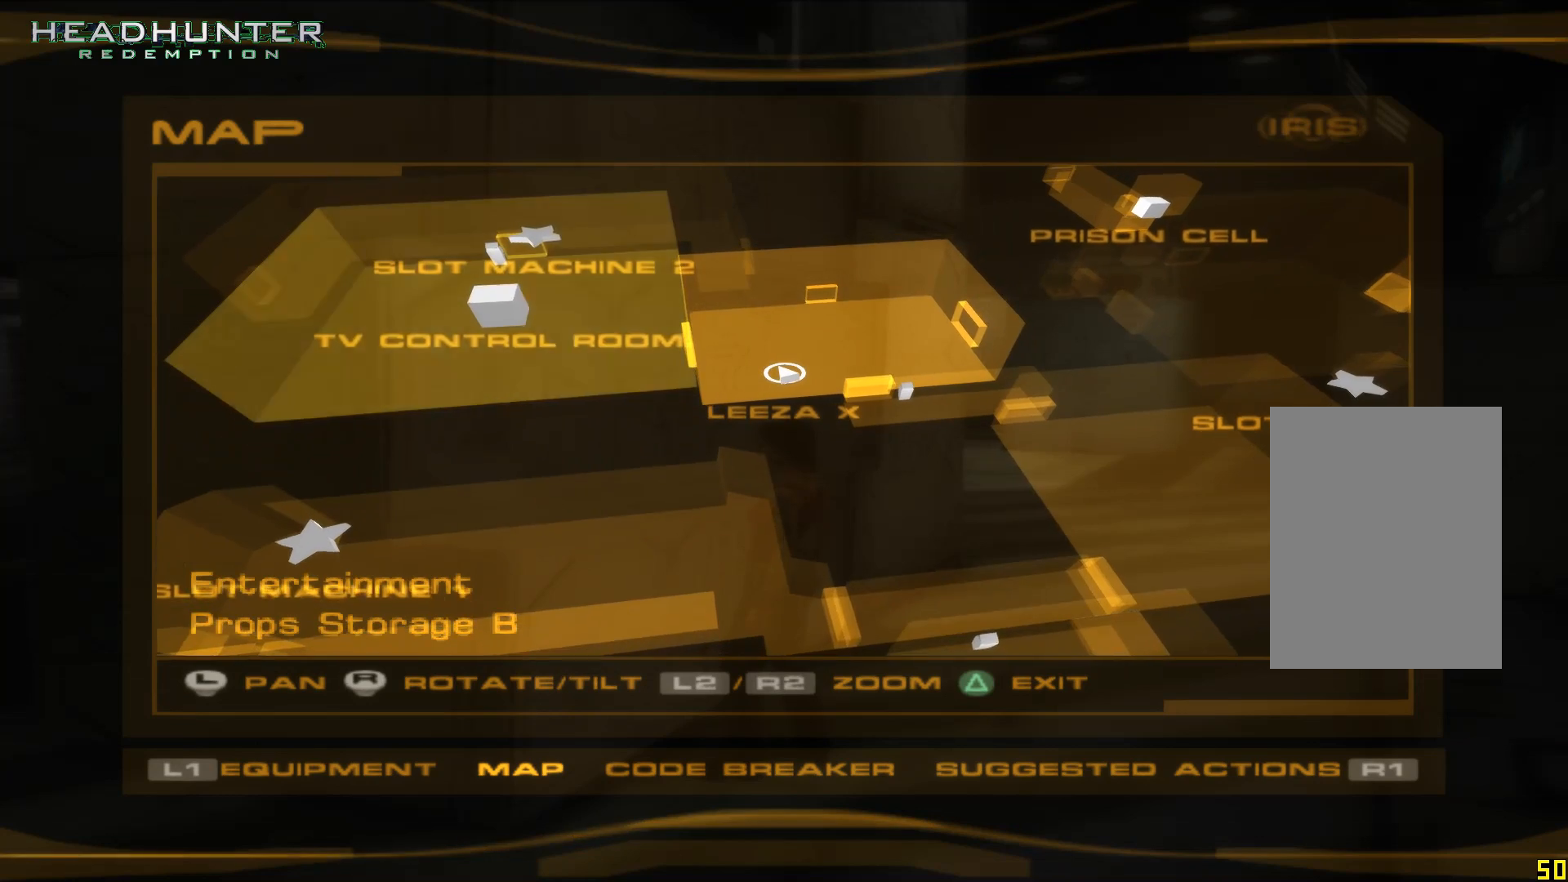
{"dt_ms": 500, "buttons": [], "left_stick": "center", "right_stick": "center"}
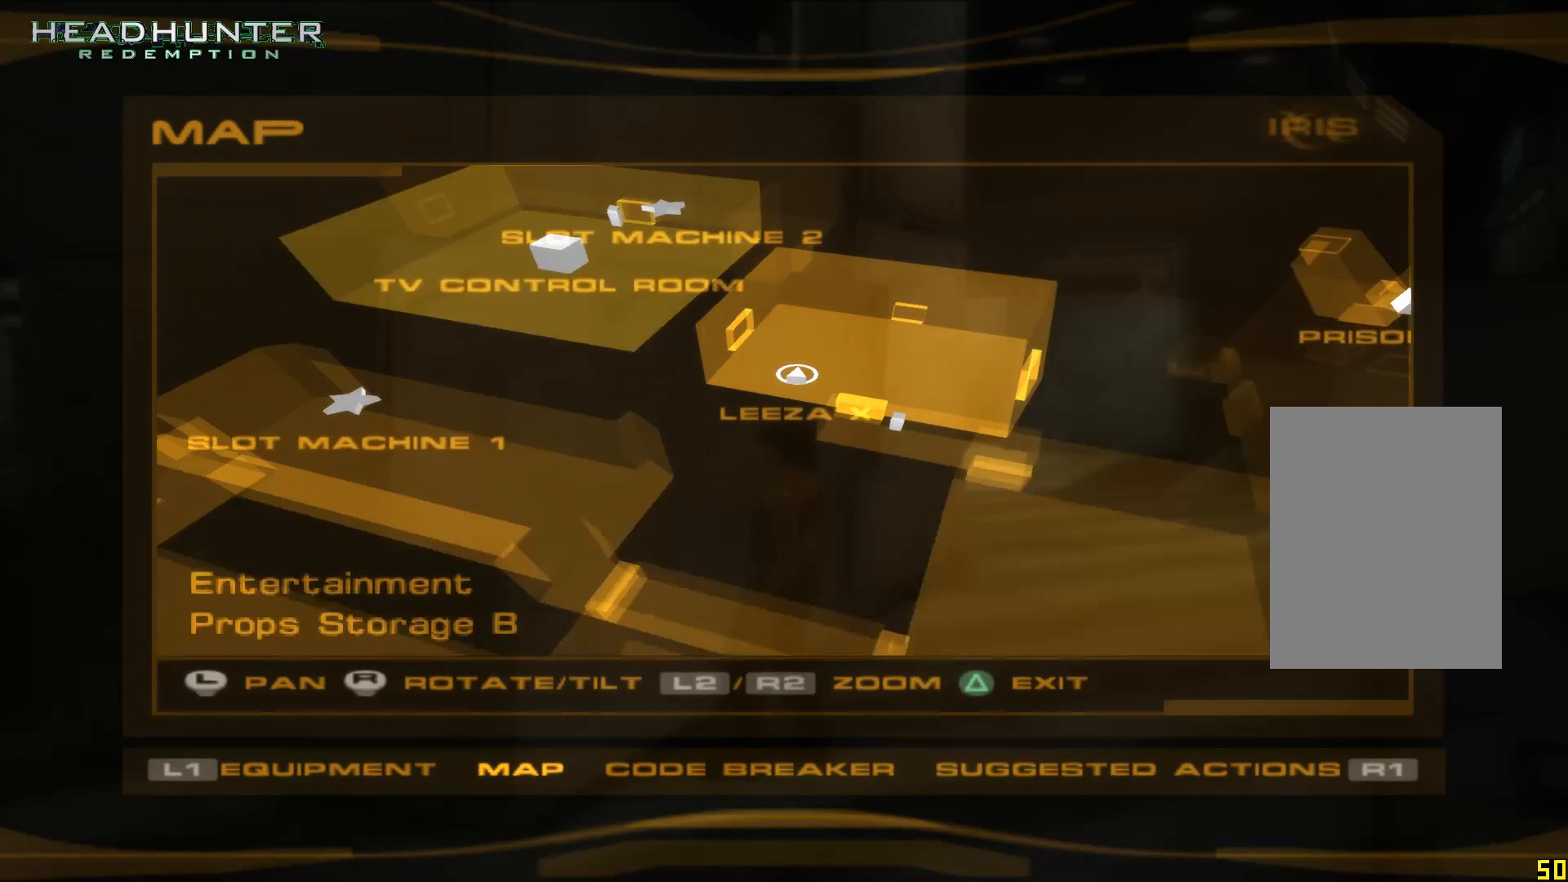
{"dt_ms": 500, "buttons": [], "left_stick": "center", "right_stick": "center", "events": []}